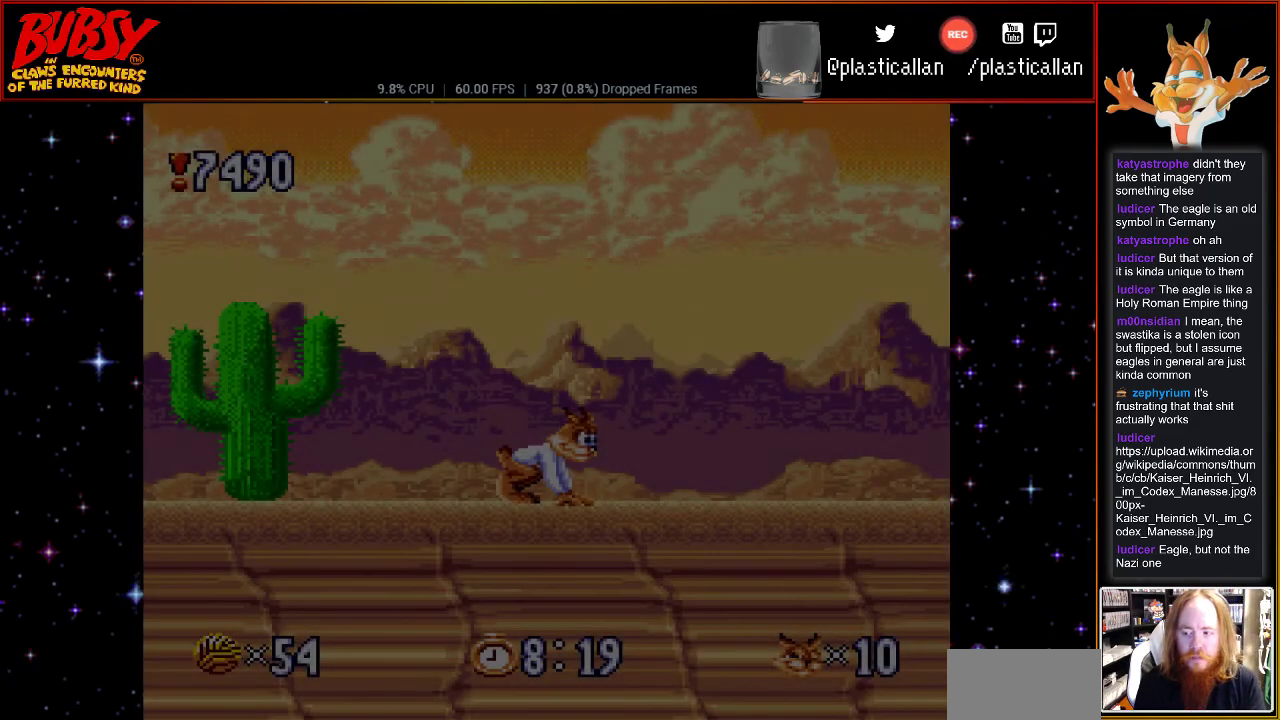
Gameplay with a controller (Nintendo layout); each line is a JSON object with the inputs held at the frame after it. "events" lists button and stick changes between this image and that frame as [ms after this image, input, new state], when the widget could be followed in between. Not read: L3 R3.
{"buttons": ["DPAD_RIGHT"], "events": [[267, "DPAD_RIGHT", "down"]]}
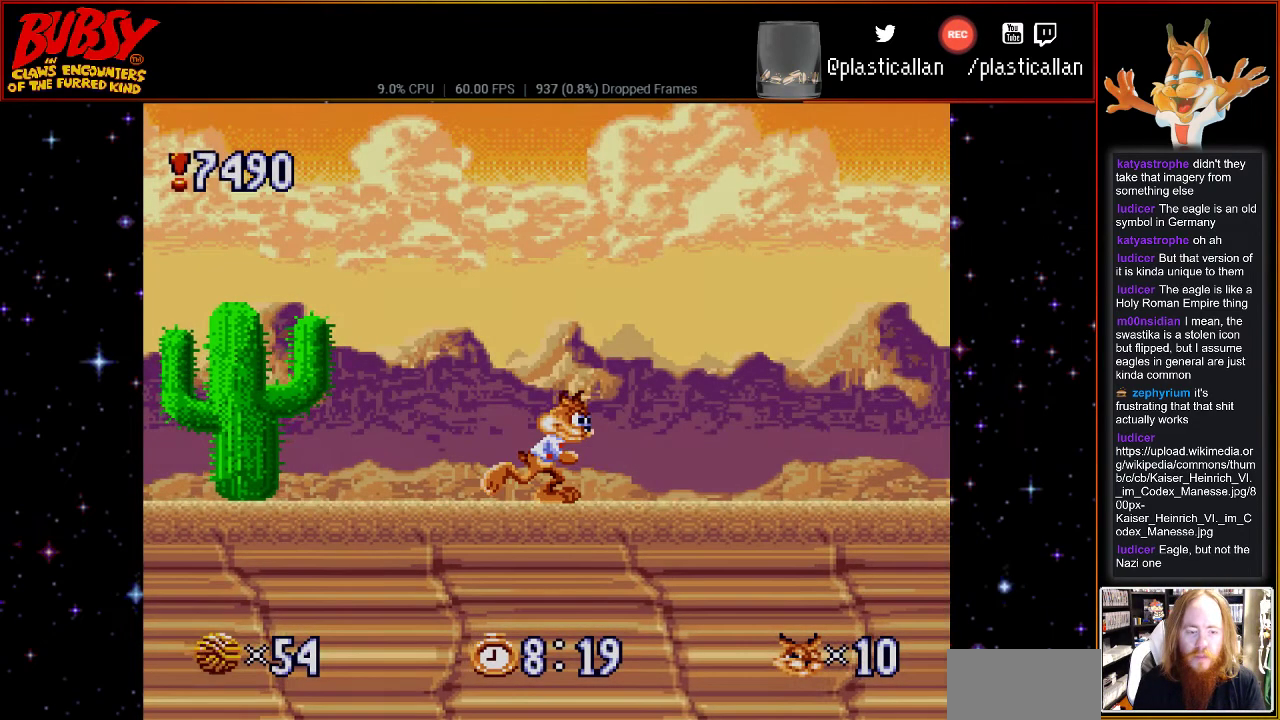
{"buttons": [], "events": [[350, "DPAD_RIGHT", "up"]]}
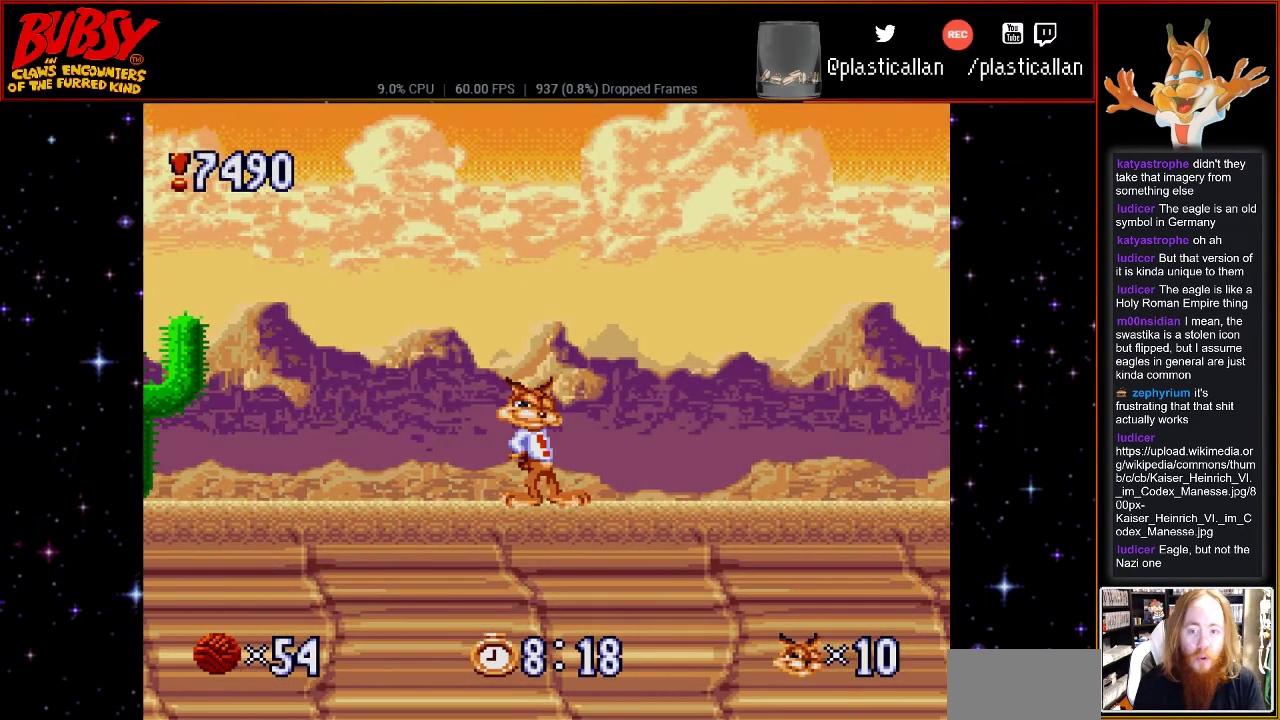
{"buttons": ["DPAD_RIGHT"], "events": [[50, "DPAD_LEFT", "down"], [250, "DPAD_LEFT", "up"], [467, "DPAD_RIGHT", "down"]]}
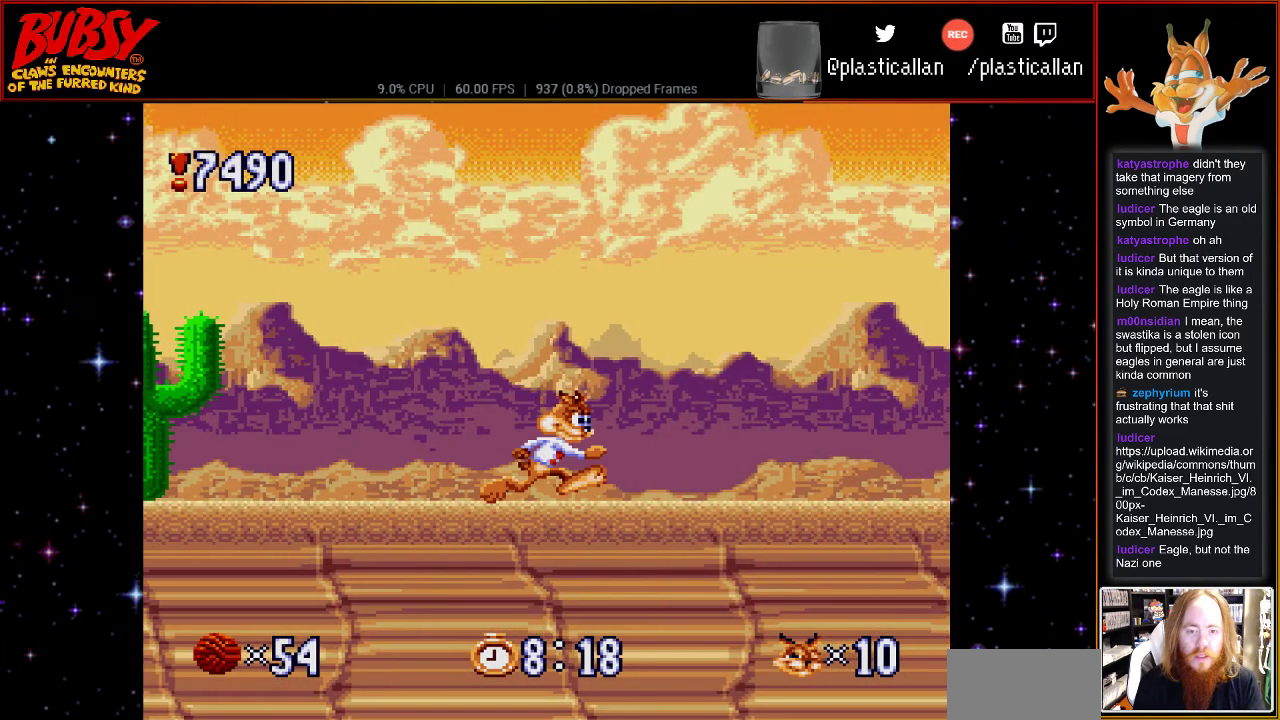
{"buttons": ["DPAD_RIGHT"], "events": []}
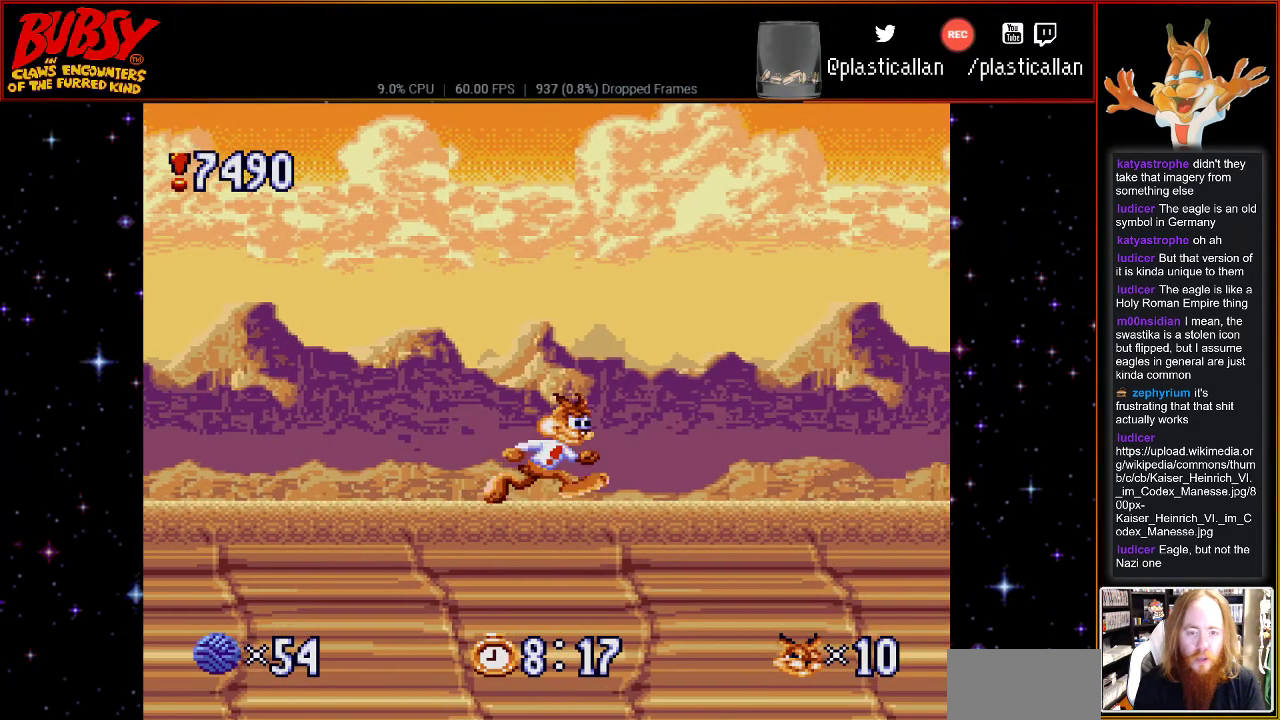
{"buttons": ["DPAD_RIGHT"], "events": [[183, "DPAD_RIGHT", "up"], [400, "DPAD_RIGHT", "down"]]}
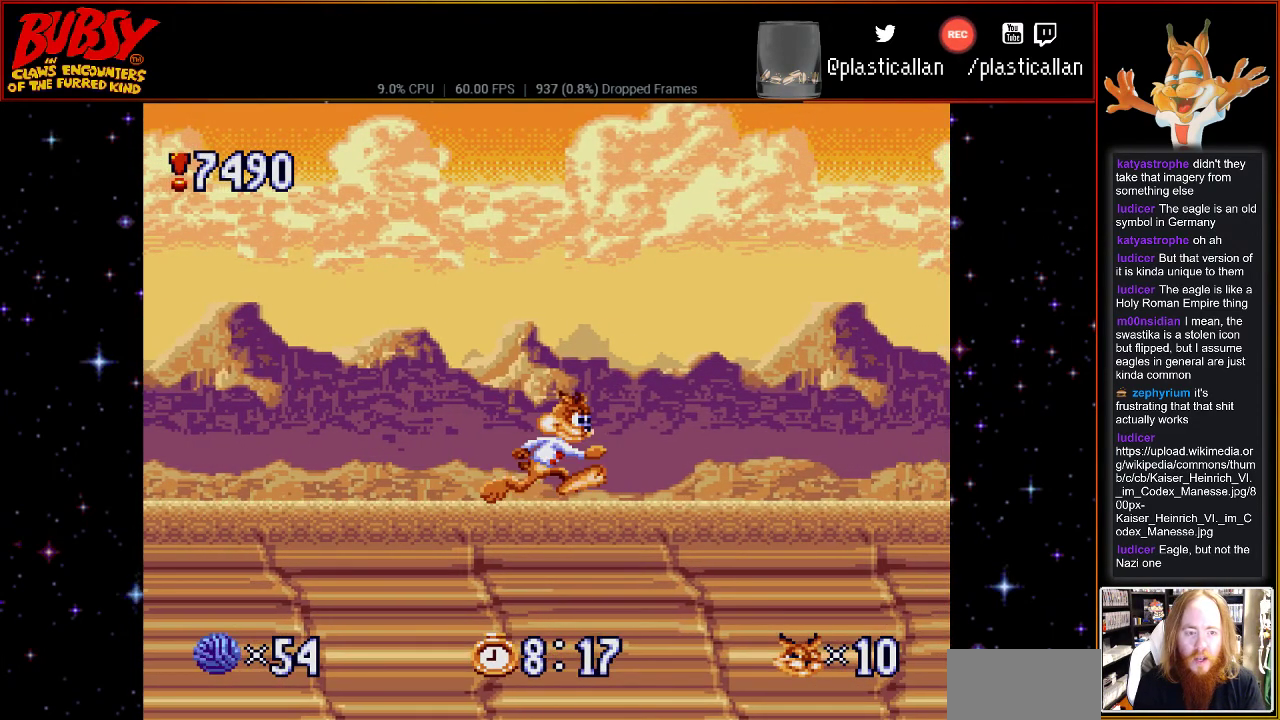
{"buttons": ["DPAD_RIGHT"], "events": []}
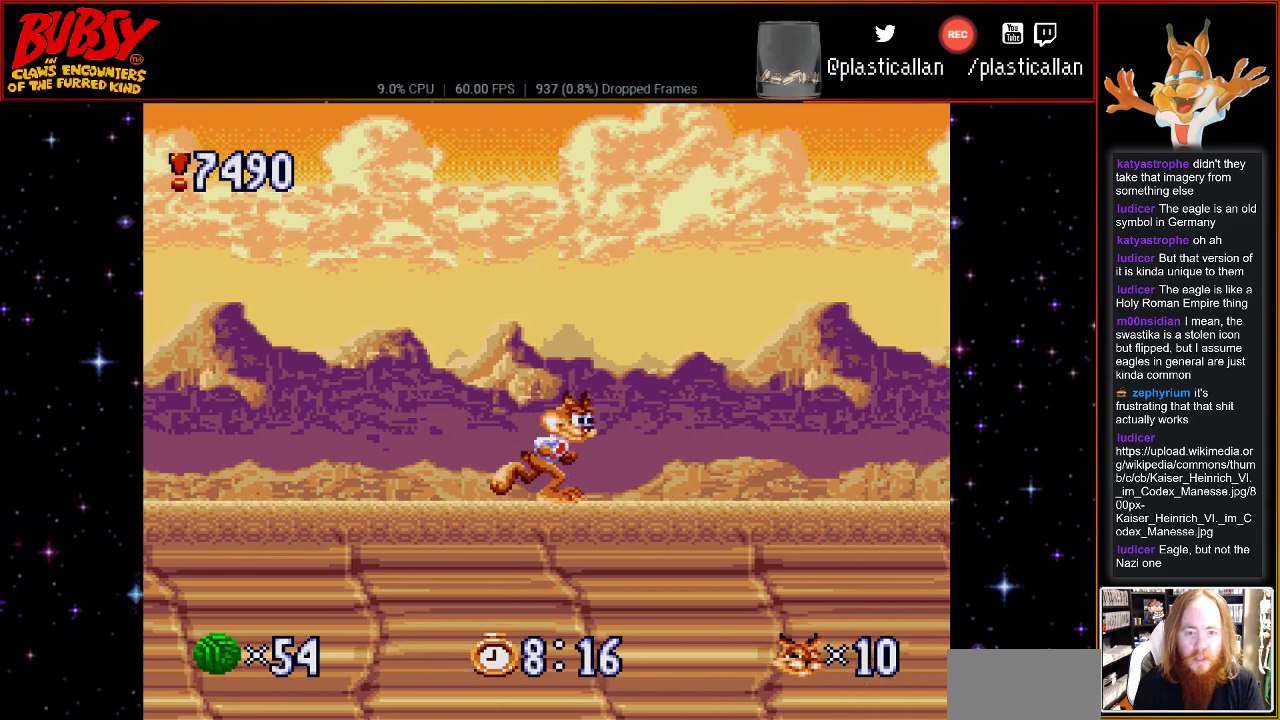
{"buttons": [], "events": [[217, "DPAD_RIGHT", "up"]]}
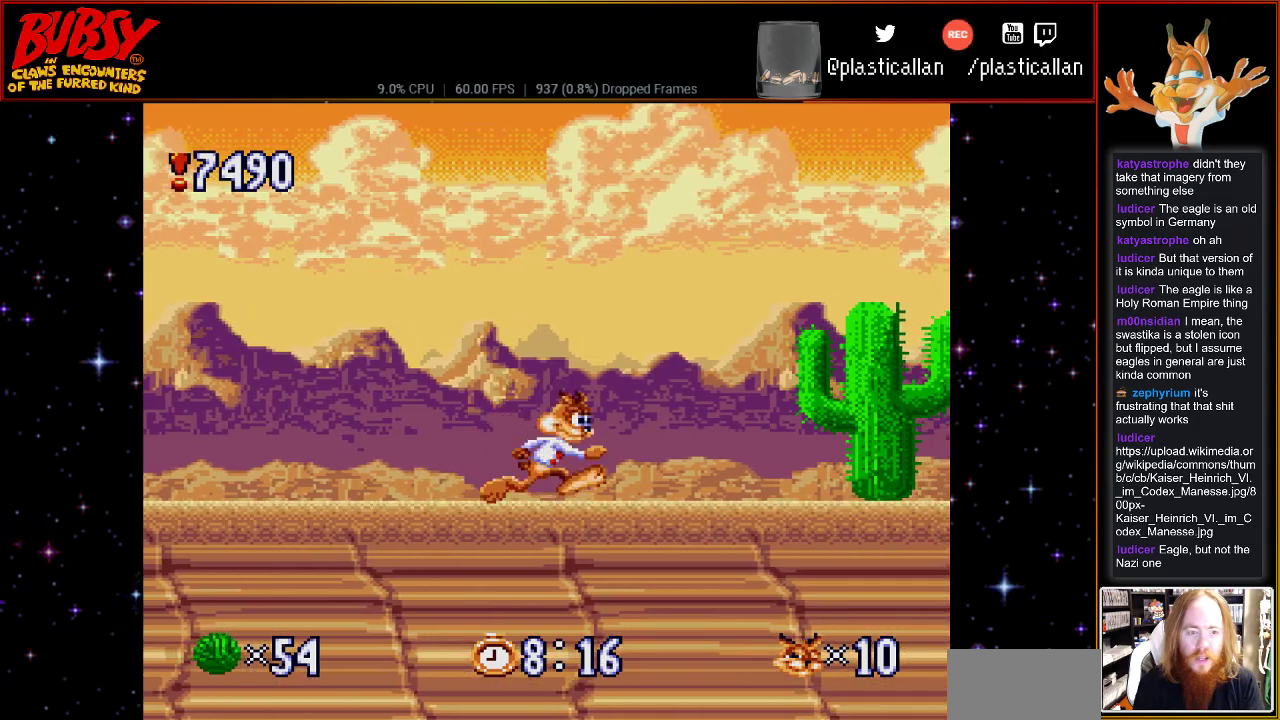
{"buttons": ["DPAD_RIGHT"], "events": [[183, "DPAD_RIGHT", "down"]]}
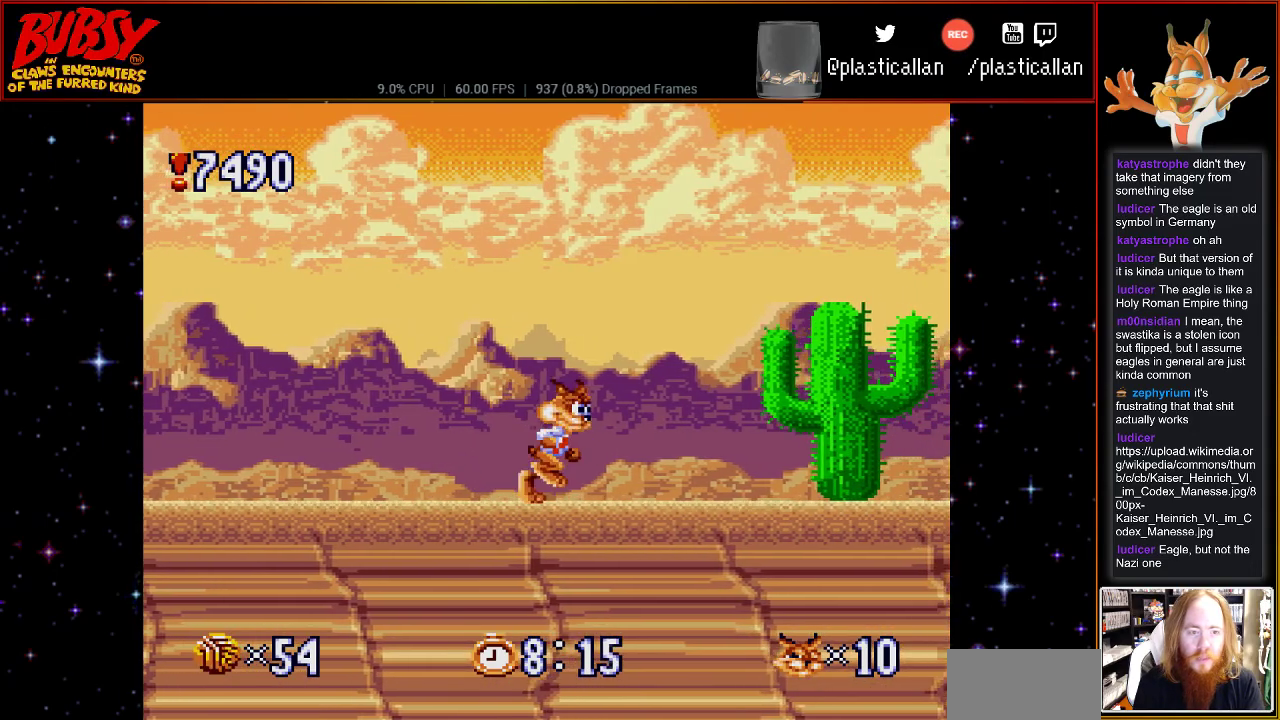
{"buttons": ["B", "DPAD_RIGHT"], "events": [[33, "B", "down"]]}
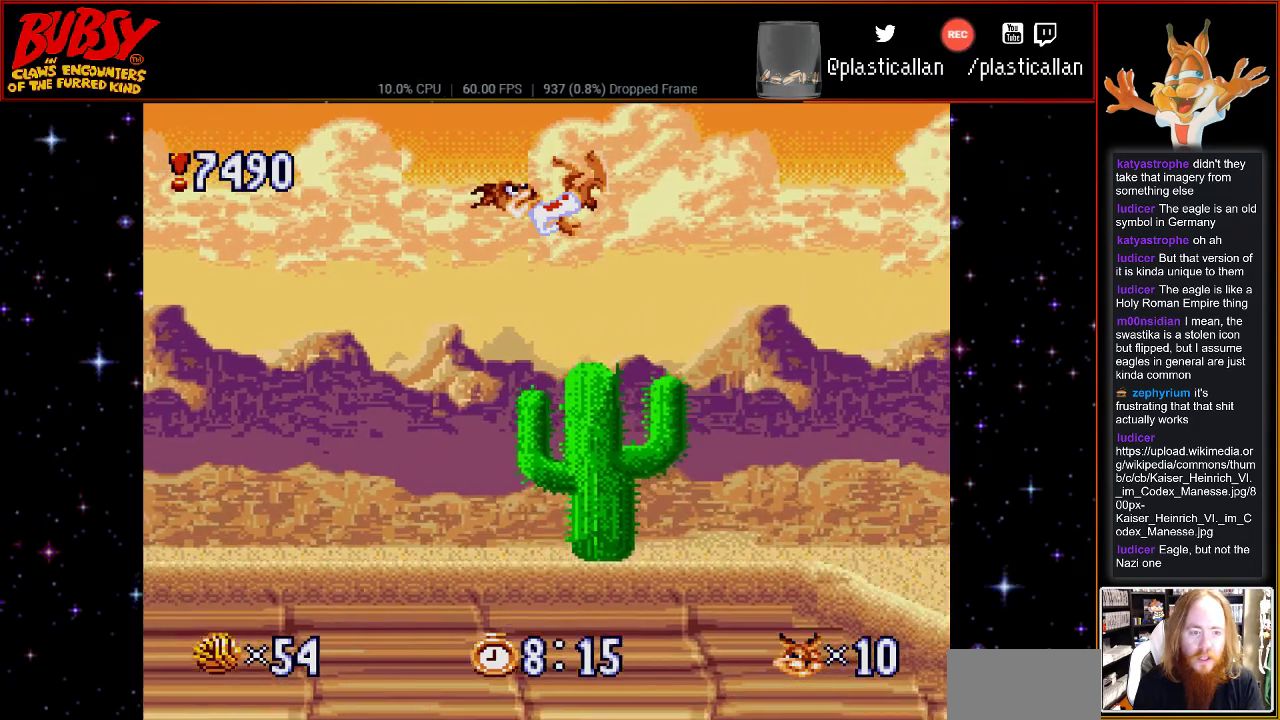
{"buttons": ["DPAD_RIGHT"], "events": [[250, "B", "up"]]}
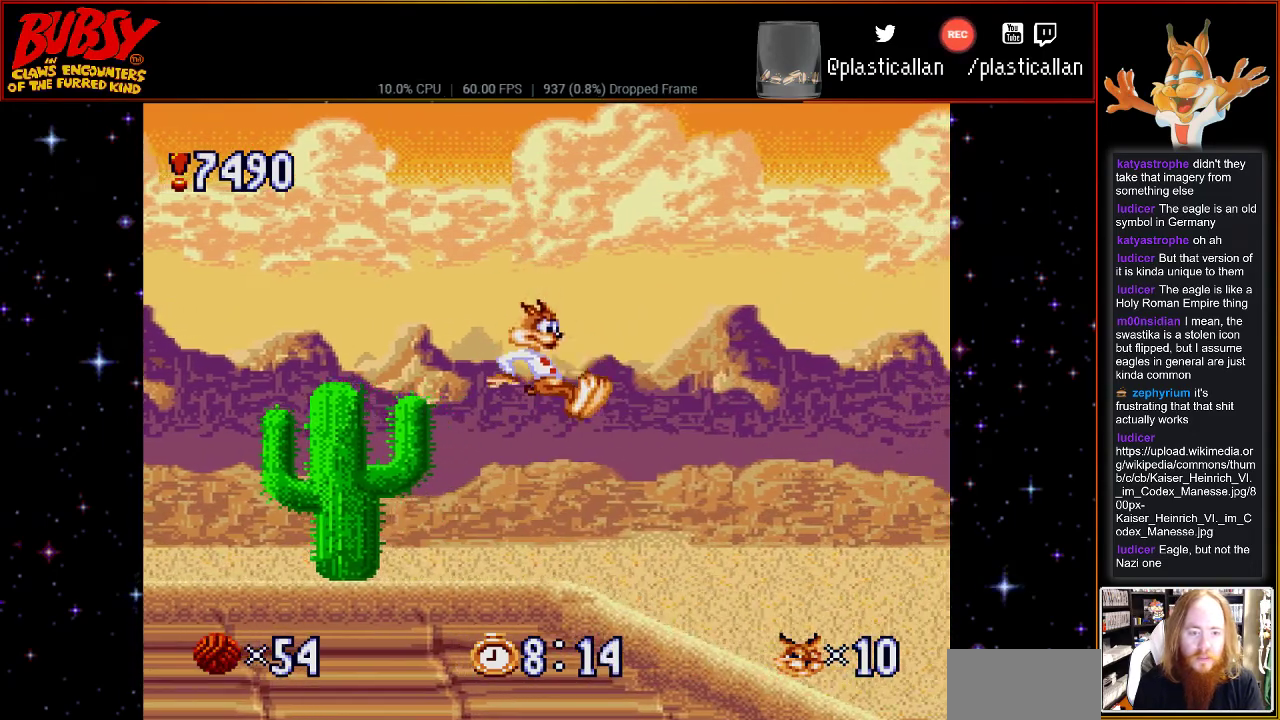
{"buttons": ["DPAD_RIGHT"], "events": [[67, "DPAD_RIGHT", "up"], [150, "DPAD_RIGHT", "down"]]}
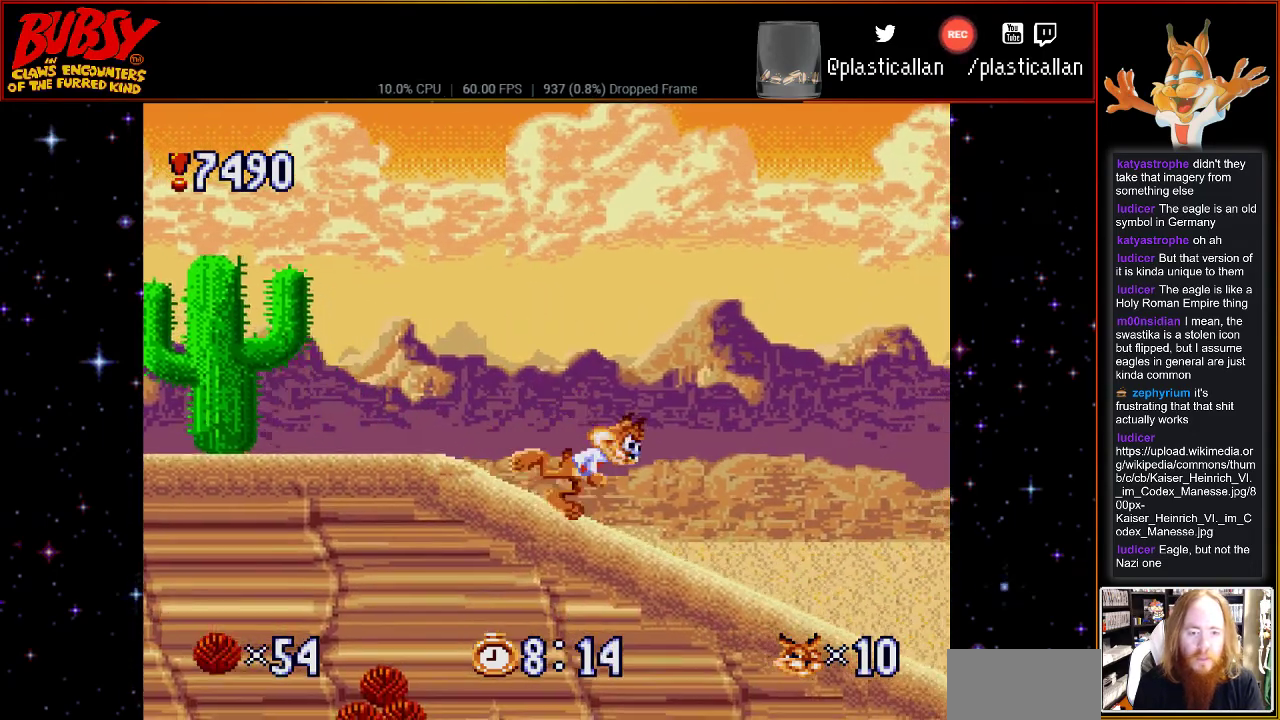
{"buttons": [], "events": [[117, "DPAD_RIGHT", "up"]]}
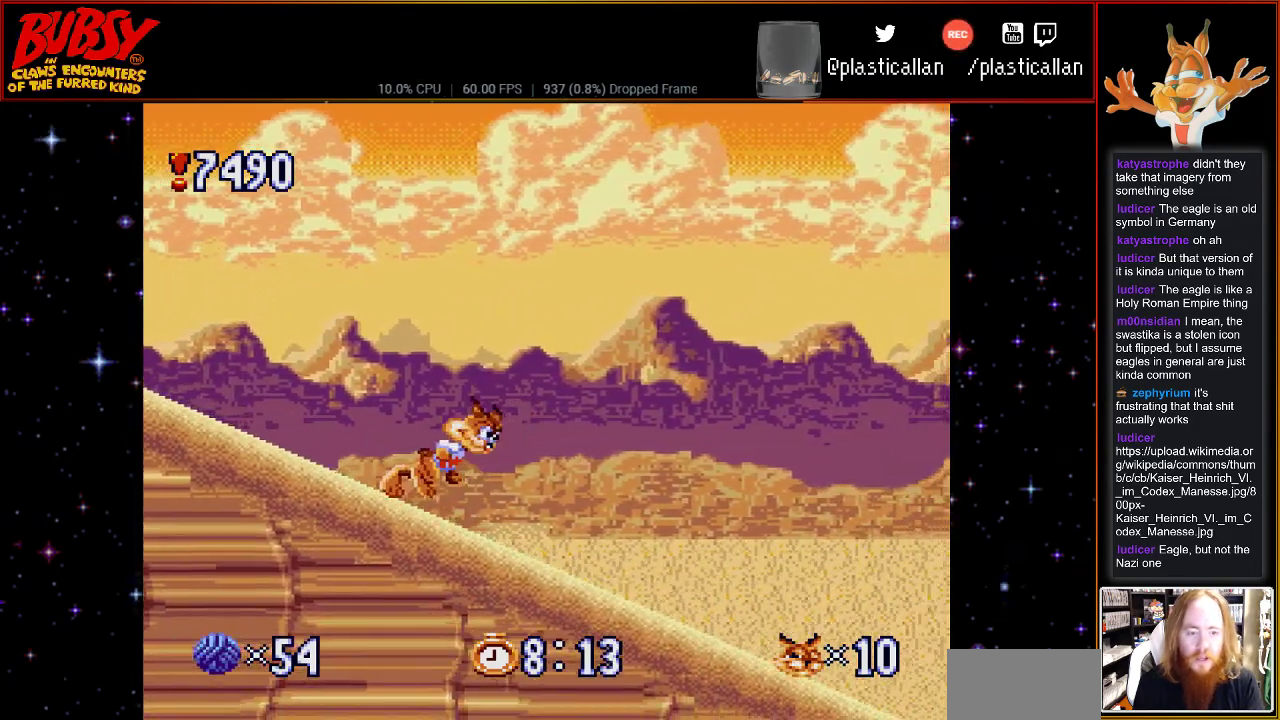
{"buttons": [], "events": []}
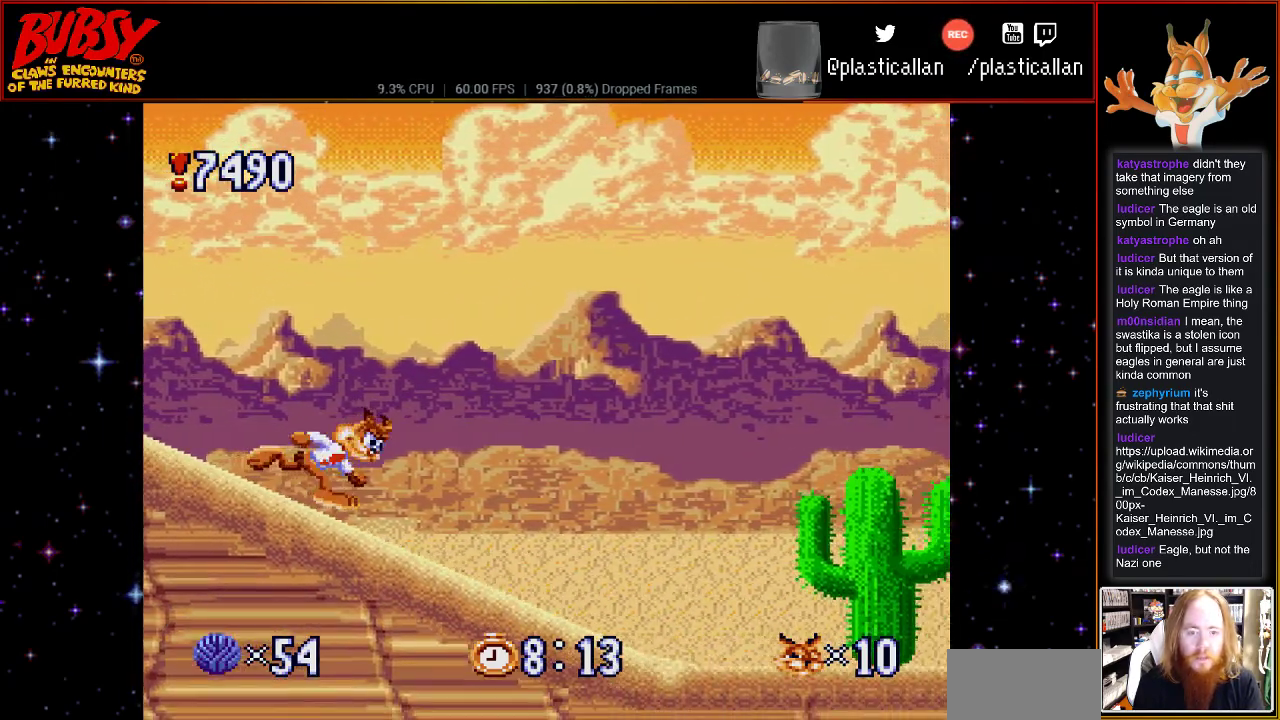
{"buttons": ["B", "DPAD_RIGHT"], "events": [[67, "DPAD_RIGHT", "down"], [150, "B", "down"]]}
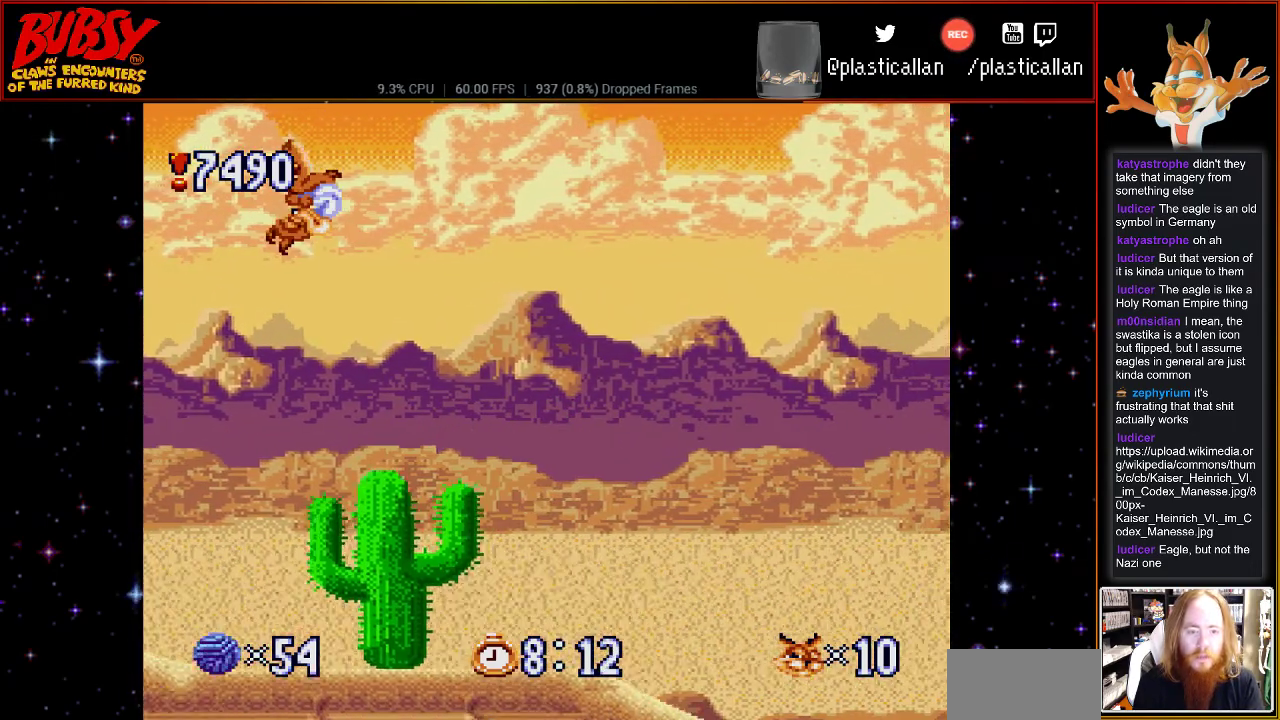
{"buttons": [], "events": [[217, "DPAD_RIGHT", "up"], [433, "B", "up"]]}
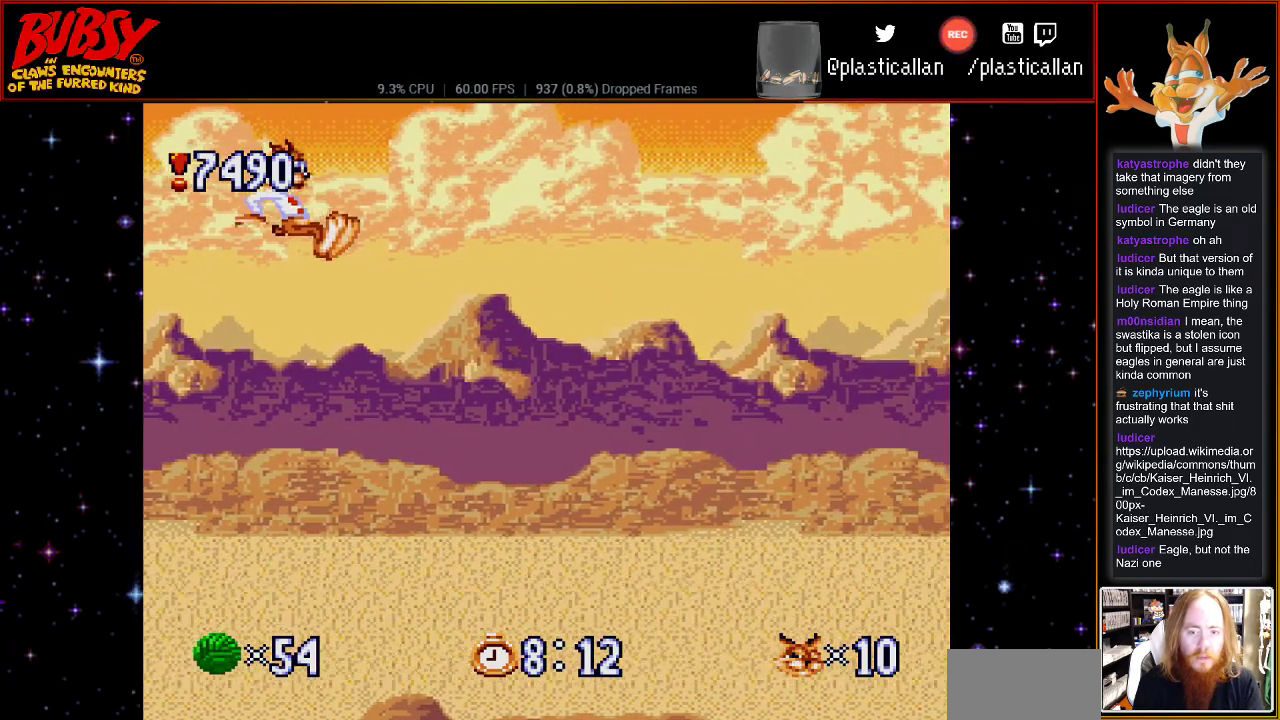
{"buttons": ["DPAD_LEFT"], "events": [[33, "DPAD_LEFT", "down"]]}
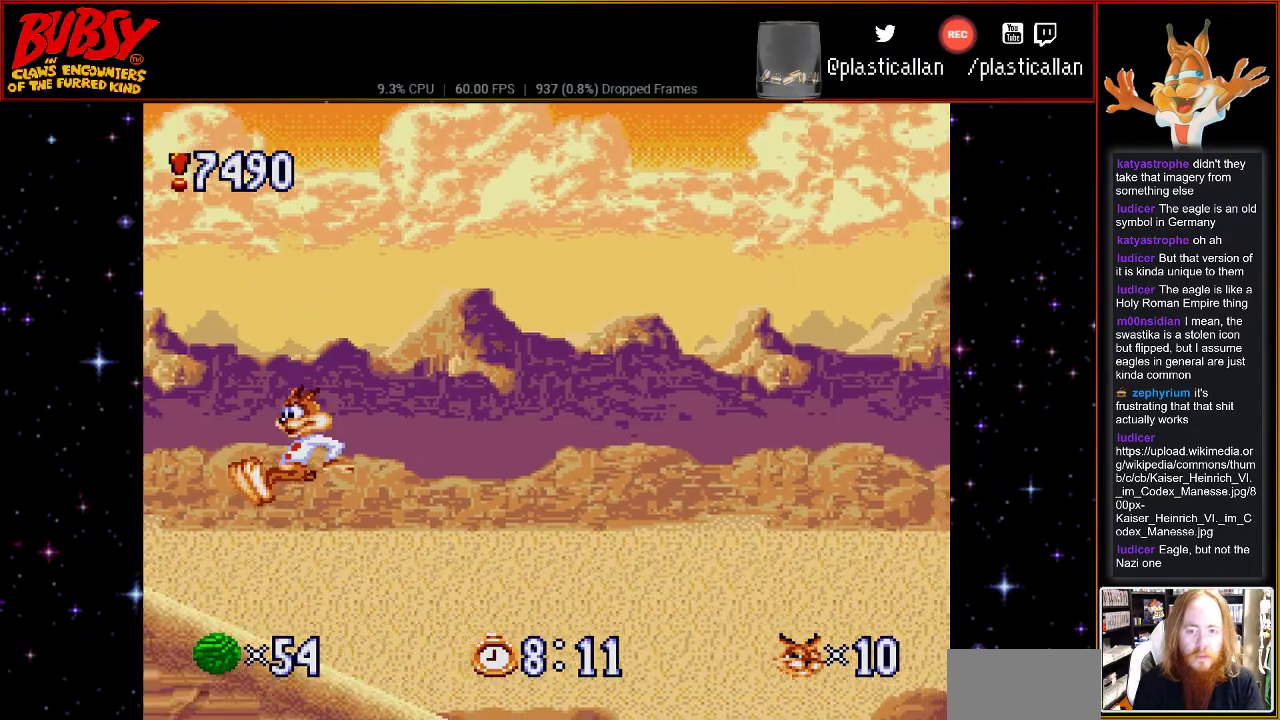
{"buttons": ["DPAD_RIGHT"], "events": [[317, "DPAD_LEFT", "up"], [317, "DPAD_RIGHT", "down"]]}
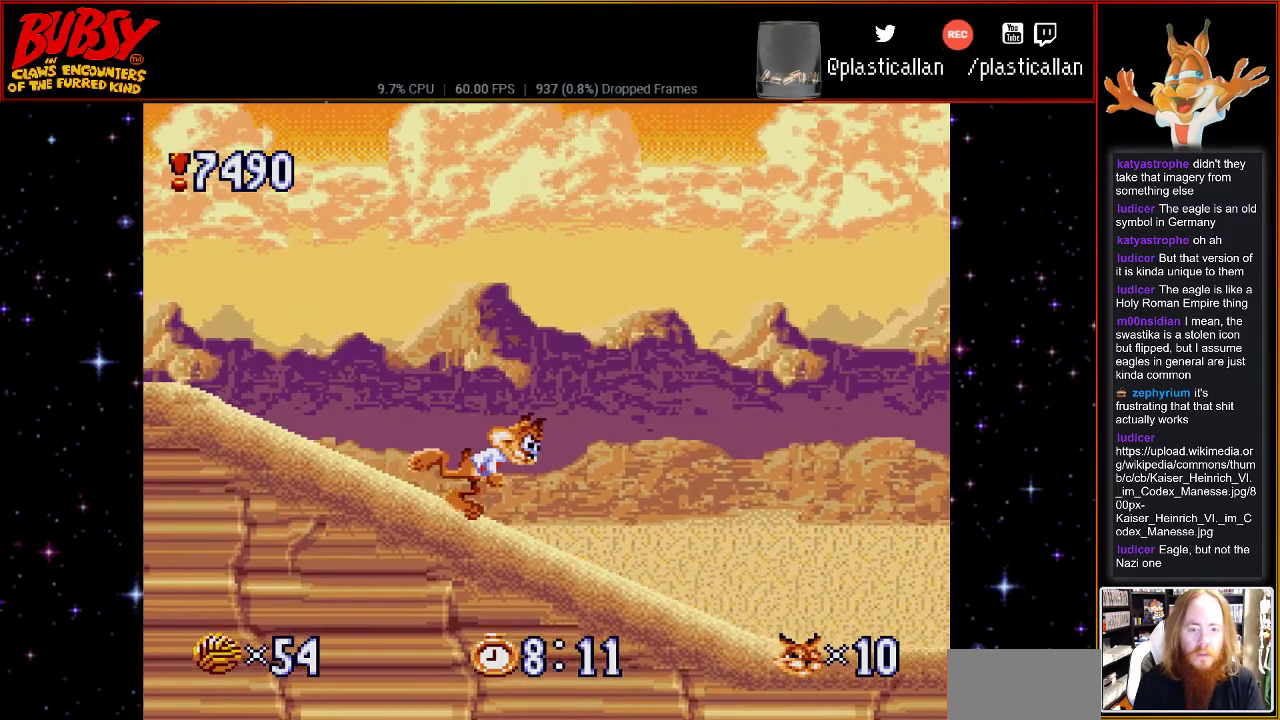
{"buttons": ["DPAD_RIGHT"], "events": []}
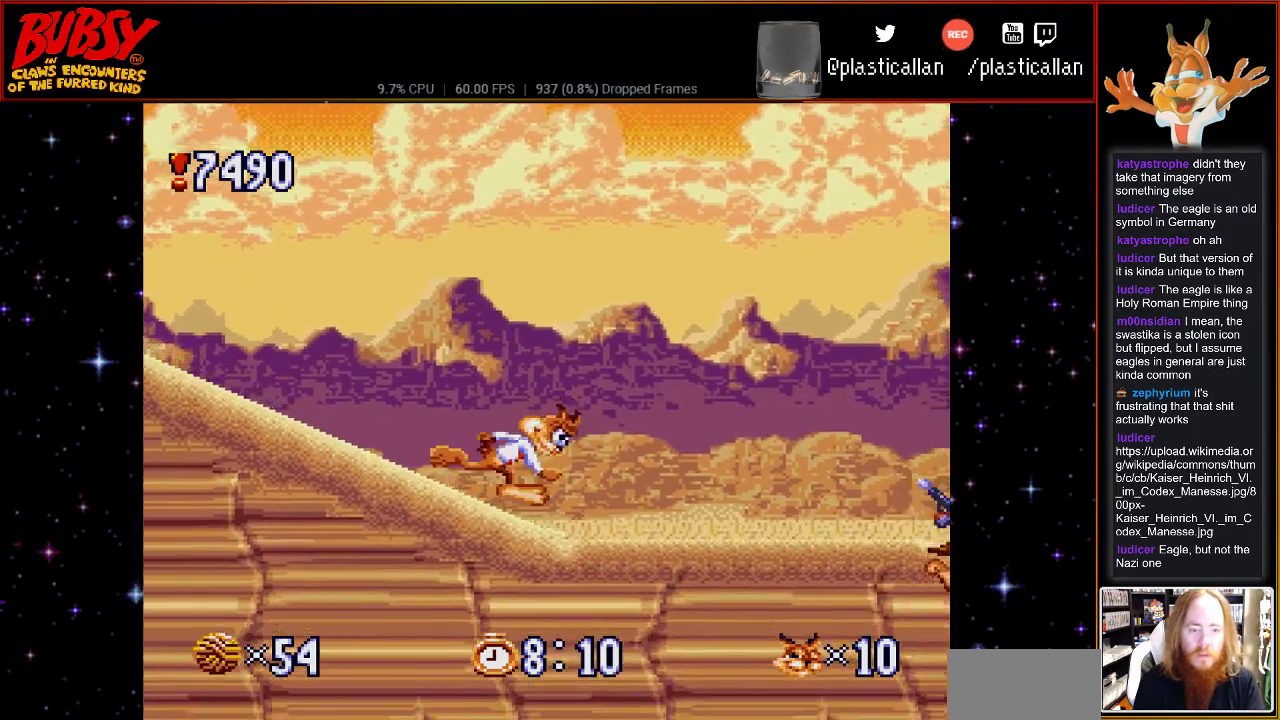
{"buttons": ["B"], "events": [[117, "B", "down"], [117, "DPAD_RIGHT", "up"]]}
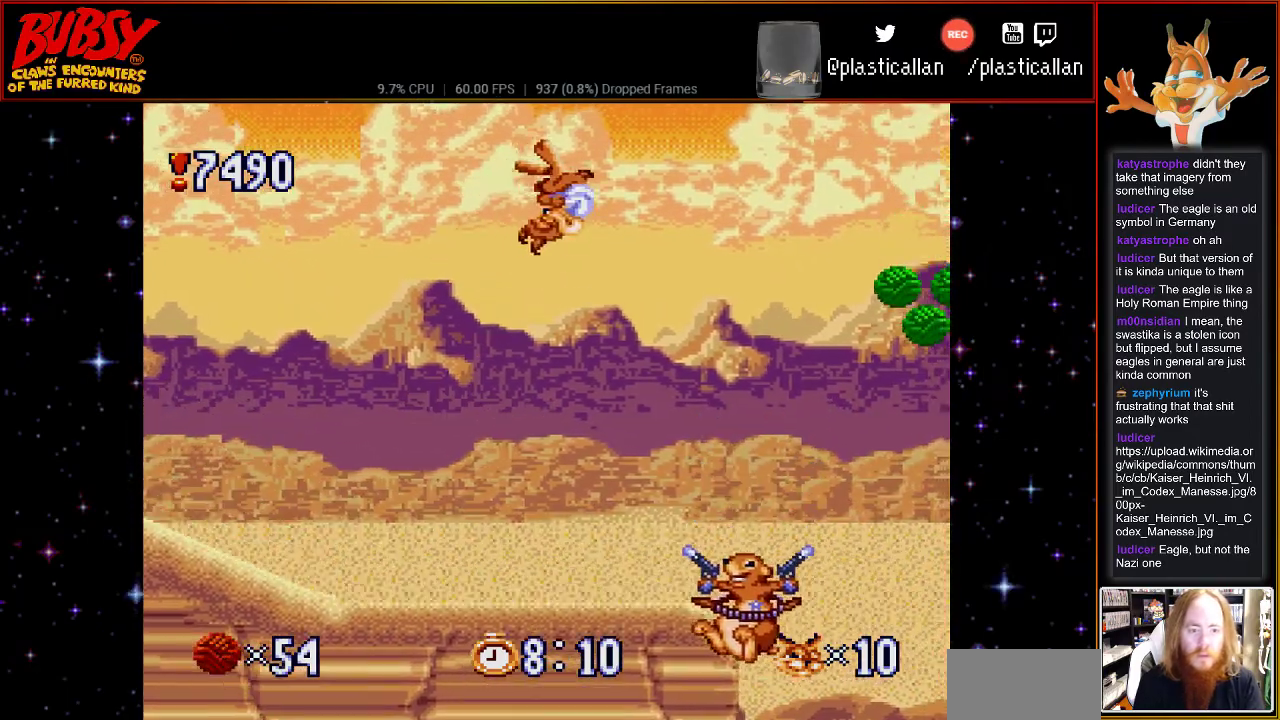
{"buttons": ["B", "Y", "DPAD_RIGHT"], "events": [[250, "DPAD_RIGHT", "down"], [400, "Y", "down"]]}
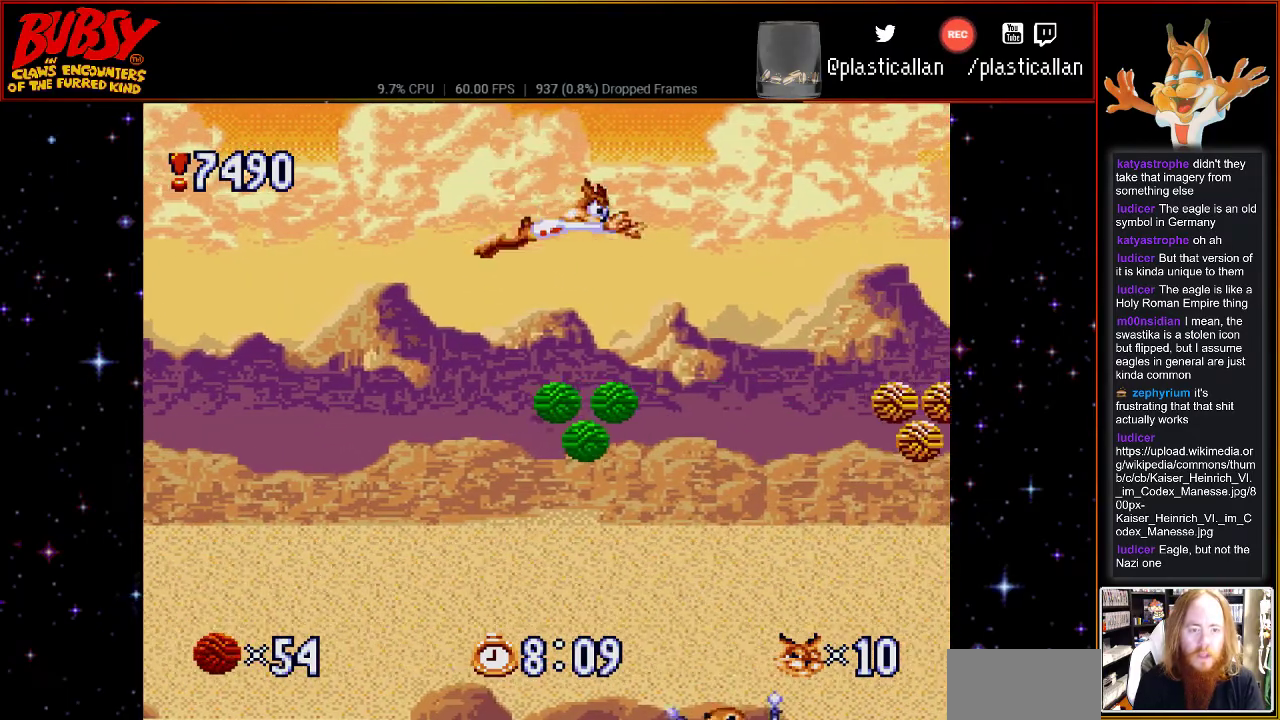
{"buttons": ["B", "Y", "DPAD_RIGHT"], "events": [[117, "DPAD_LEFT", "down"], [117, "DPAD_RIGHT", "up"], [367, "DPAD_UP", "down"], [433, "DPAD_LEFT", "up"], [467, "DPAD_RIGHT", "down"], [467, "DPAD_UP", "up"]]}
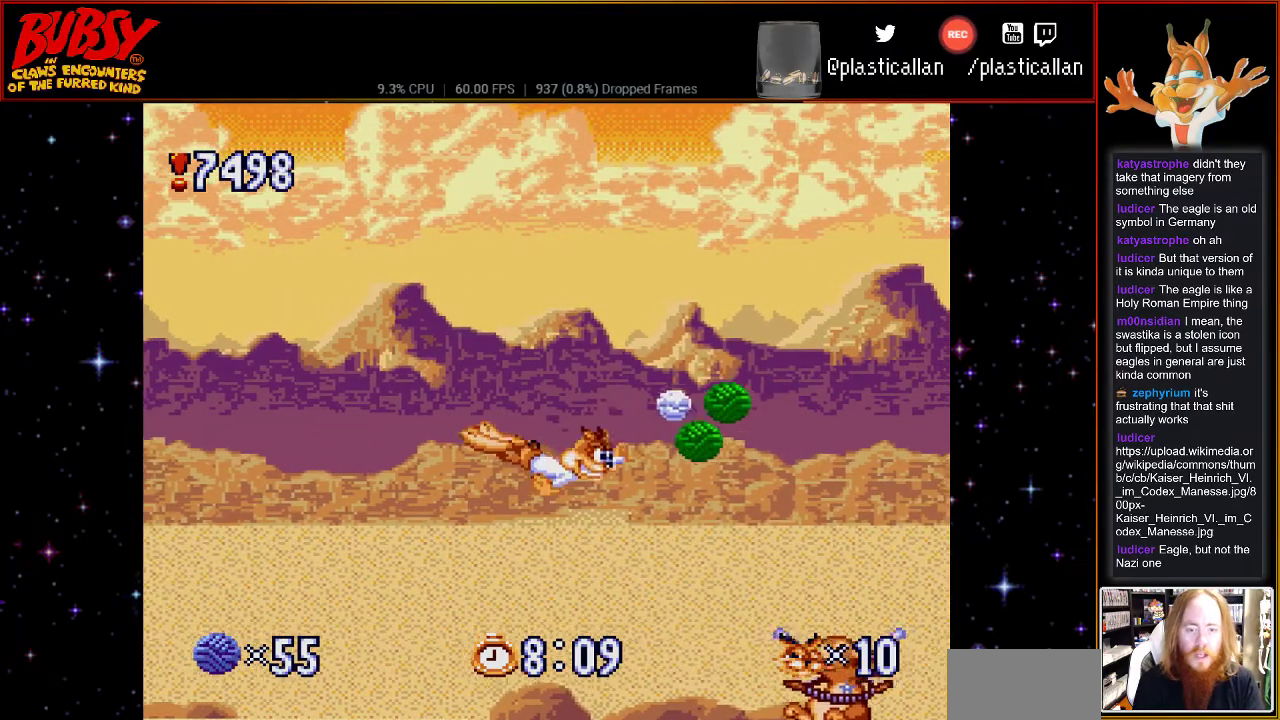
{"buttons": ["B", "Y", "DPAD_LEFT"], "events": [[433, "DPAD_DOWN", "down"], [433, "DPAD_RIGHT", "up"], [467, "DPAD_DOWN", "up"], [467, "DPAD_LEFT", "down"]]}
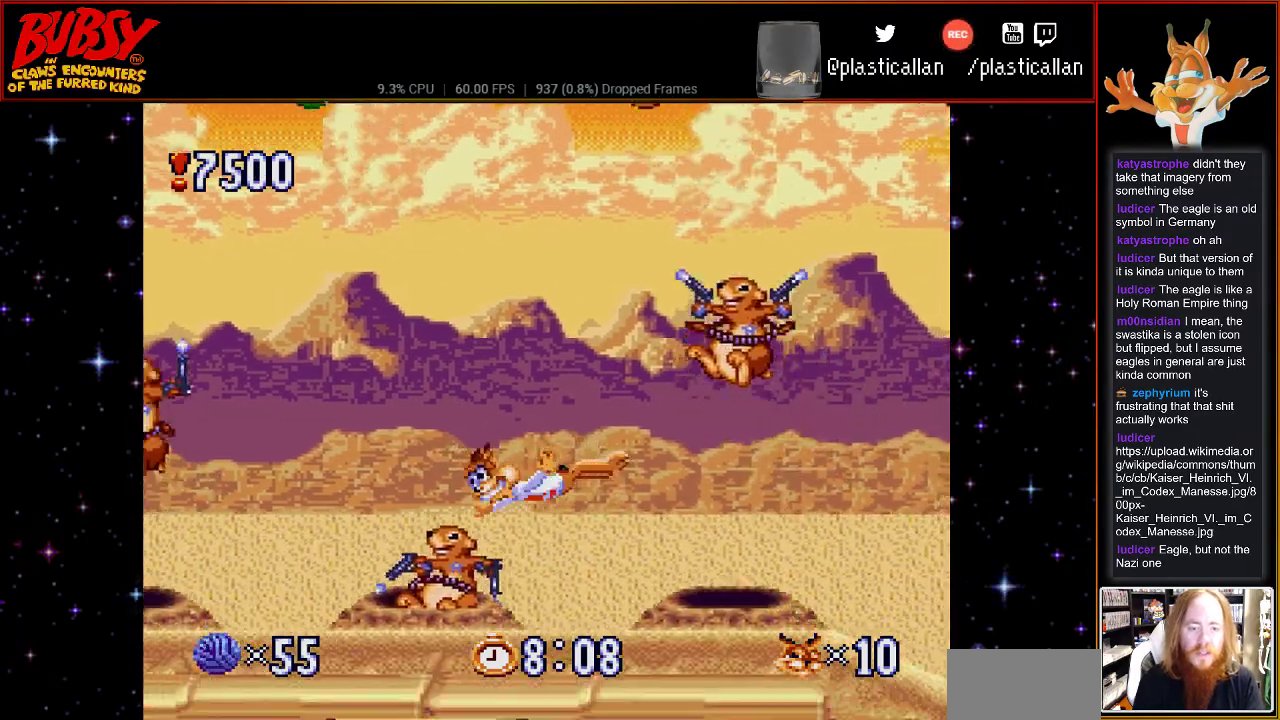
{"buttons": ["B", "Y", "DPAD_RIGHT"], "events": [[150, "DPAD_UP", "down"], [183, "DPAD_LEFT", "up"], [183, "DPAD_RIGHT", "down"], [183, "DPAD_UP", "up"]]}
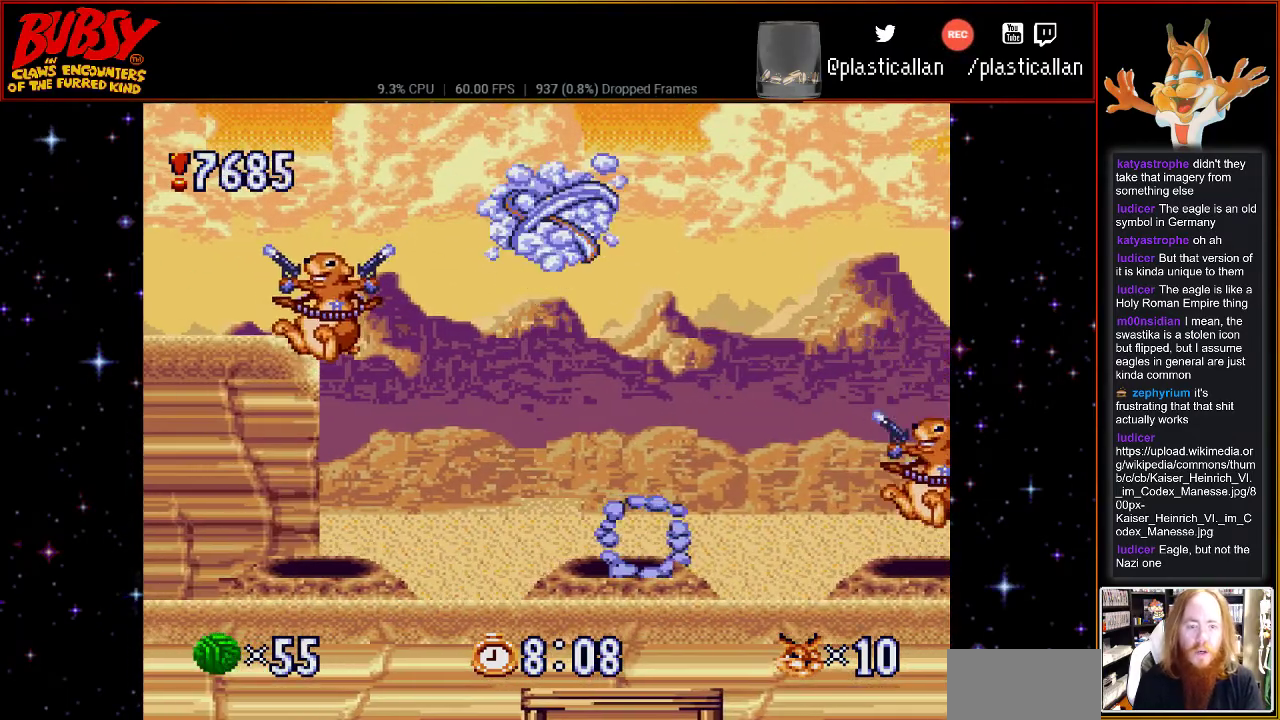
{"buttons": ["B", "Y"], "events": [[500, "DPAD_RIGHT", "up"]]}
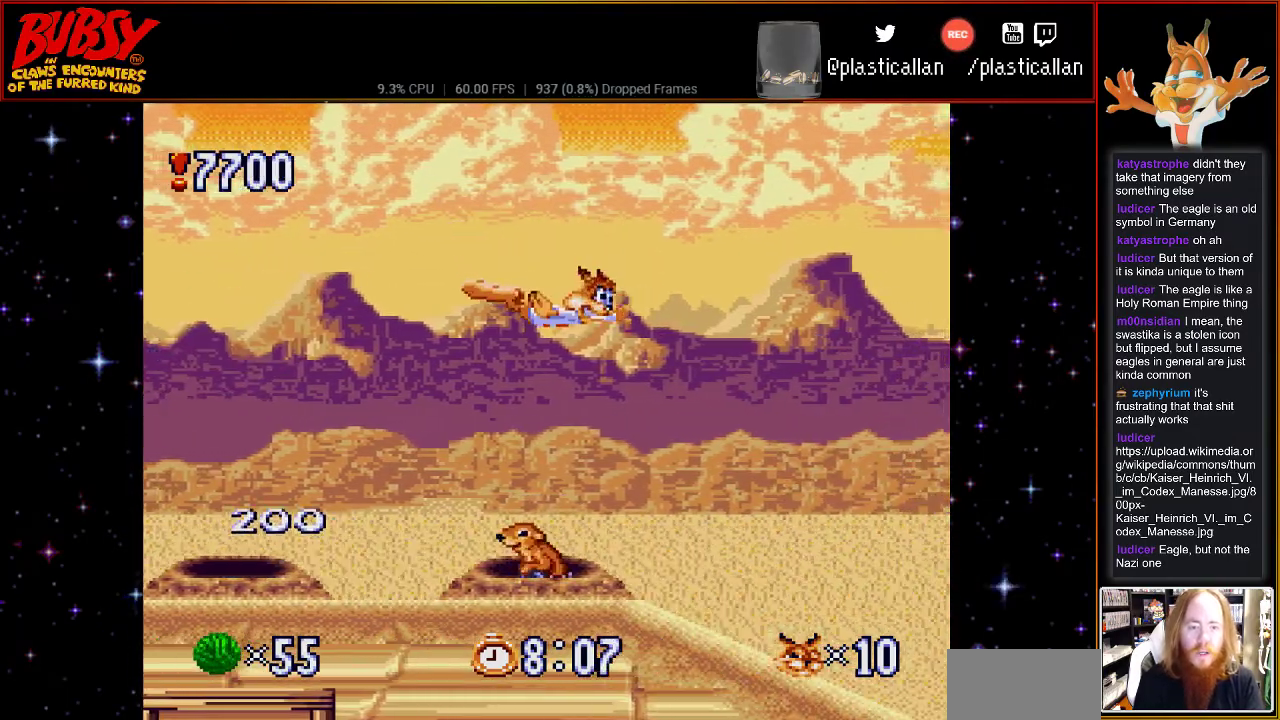
{"buttons": ["B", "Y", "DPAD_RIGHT"], "events": [[150, "DPAD_LEFT", "down"], [333, "DPAD_LEFT", "up"], [333, "DPAD_RIGHT", "down"]]}
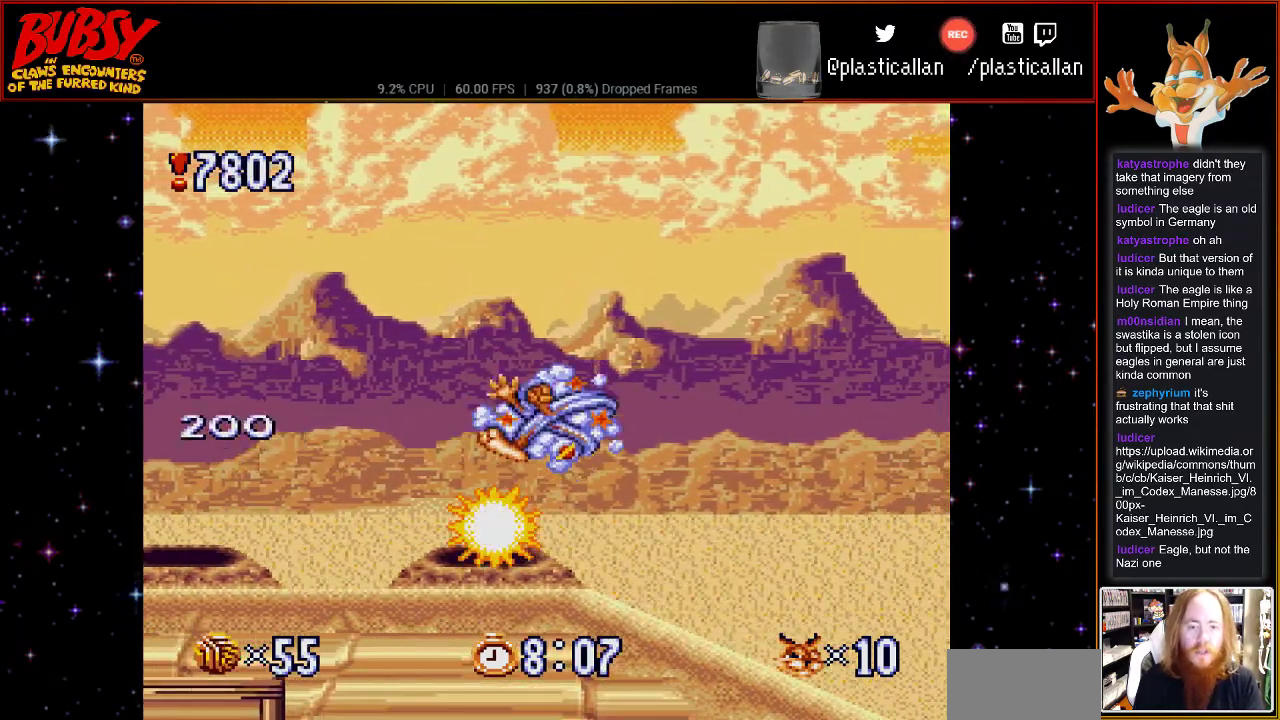
{"buttons": ["B", "Y", "DPAD_LEFT"], "events": [[400, "DPAD_RIGHT", "up"], [433, "DPAD_LEFT", "down"]]}
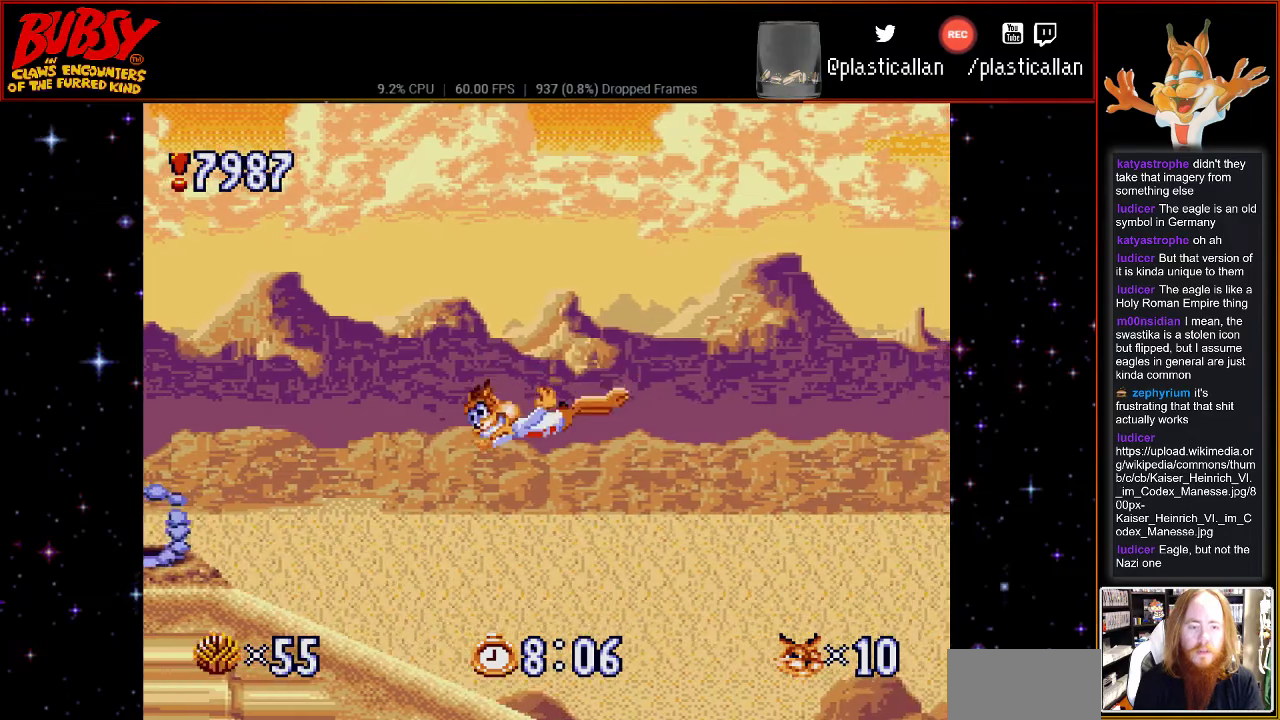
{"buttons": ["B", "Y", "DPAD_LEFT"], "events": [[250, "DPAD_DOWN", "down"], [250, "DPAD_LEFT", "up"], [283, "DPAD_DOWN", "up"], [283, "DPAD_RIGHT", "down"], [500, "DPAD_LEFT", "down"], [500, "DPAD_RIGHT", "up"]]}
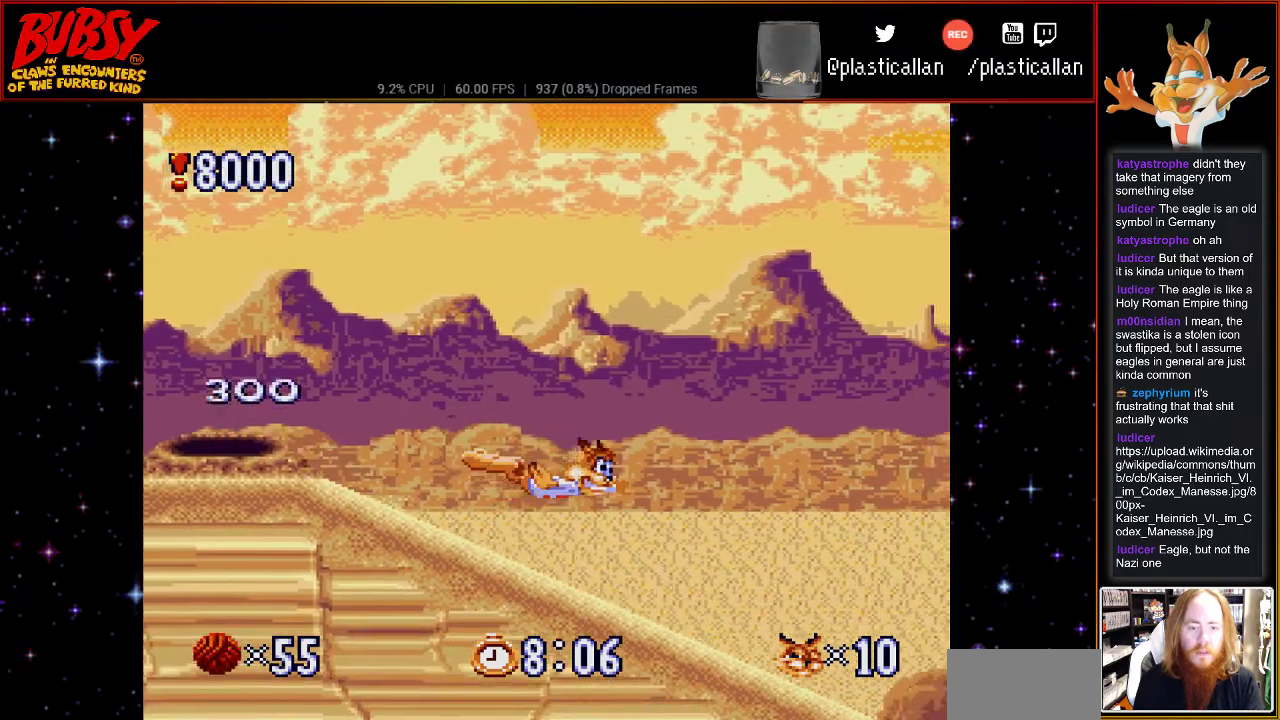
{"buttons": ["DPAD_RIGHT"], "events": [[150, "DPAD_DOWN", "down"], [183, "B", "up"], [183, "DPAD_DOWN", "up"], [183, "DPAD_LEFT", "up"], [183, "DPAD_RIGHT", "down"], [183, "Y", "up"]]}
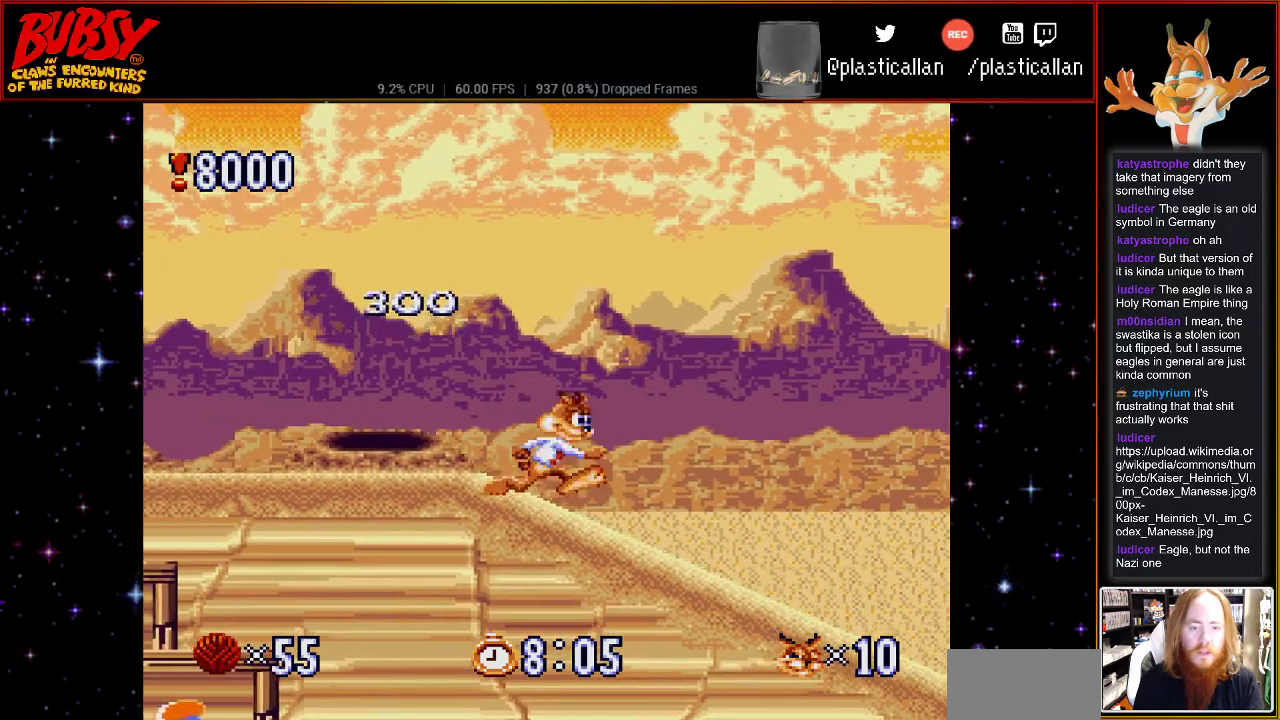
{"buttons": [], "events": [[333, "DPAD_RIGHT", "up"]]}
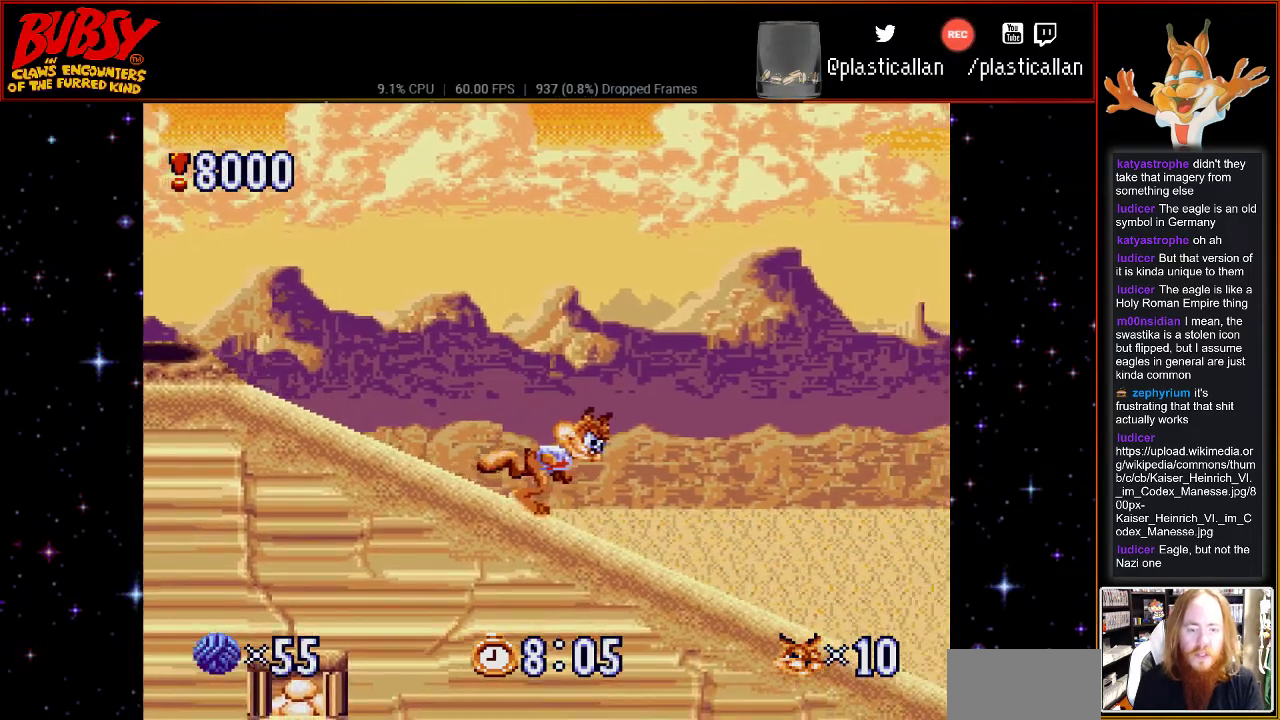
{"buttons": [], "events": []}
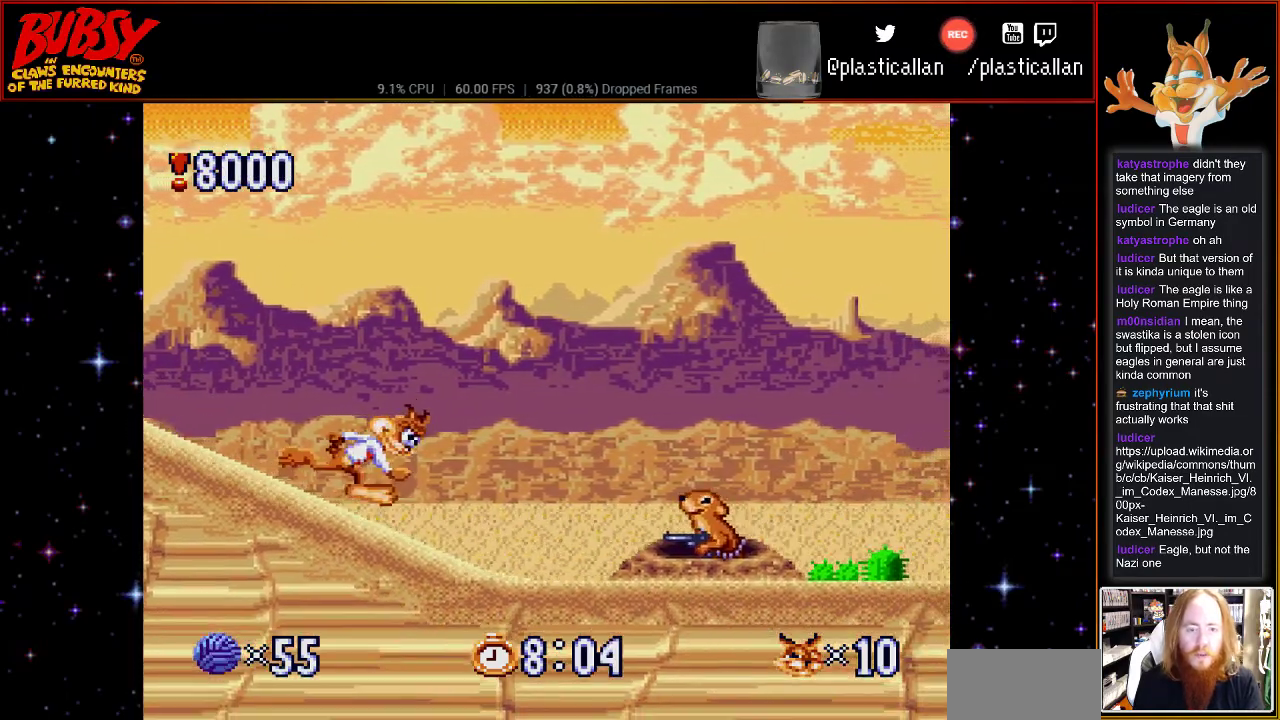
{"buttons": ["B", "DPAD_RIGHT"], "events": [[83, "B", "down"], [83, "DPAD_LEFT", "down"], [183, "DPAD_UP", "down"], [250, "DPAD_LEFT", "up"], [283, "DPAD_RIGHT", "down"], [317, "DPAD_UP", "up"]]}